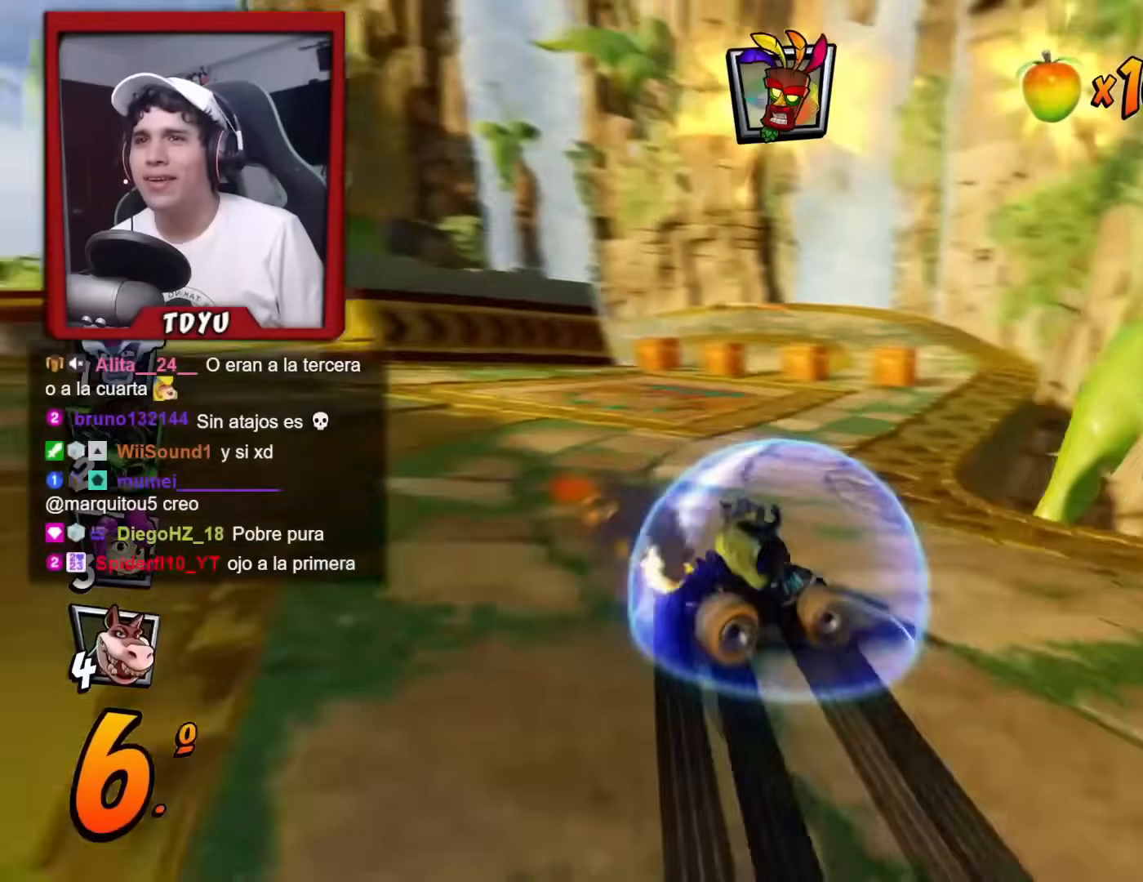
Gameplay with a controller (PlayStation layout); each line is a JSON object with the inputs held at the frame after it. "events" lists button and stick changes between this image and that frame as [ms after this image, input, new state], when the widget could be followed in between. Not read: right_stick.
{"buttons": ["R1", "DPAD_RIGHT"], "left_stick": "center", "events": [[33, "DPAD_RIGHT", "up"], [133, "DPAD_LEFT", "down"], [133, "DPAD_UP", "down"], [300, "DPAD_LEFT", "up"], [317, "DPAD_RIGHT", "down"], [333, "DPAD_UP", "up"]]}
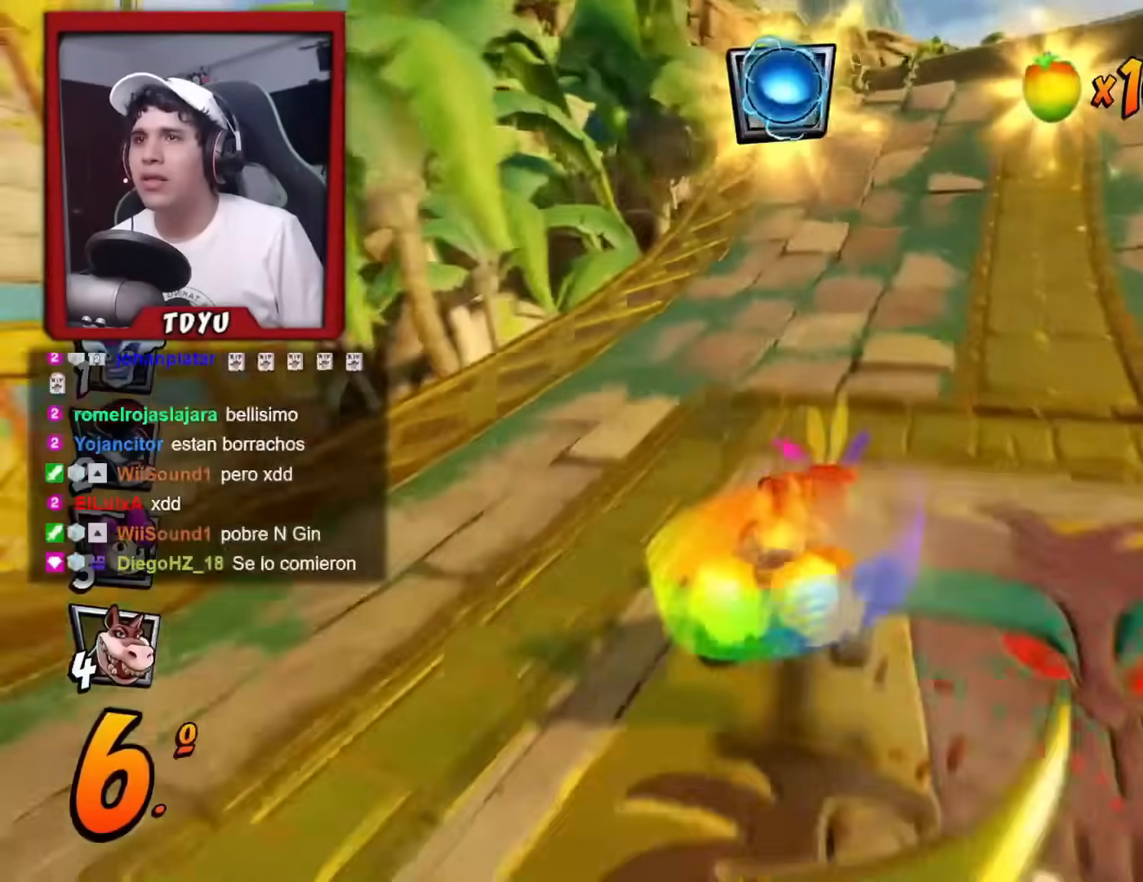
{"buttons": ["R1", "DPAD_UP", "DPAD_LEFT"], "left_stick": "center", "events": [[117, "DPAD_RIGHT", "up"], [117, "DPAD_UP", "down"], [134, "DPAD_LEFT", "down"]]}
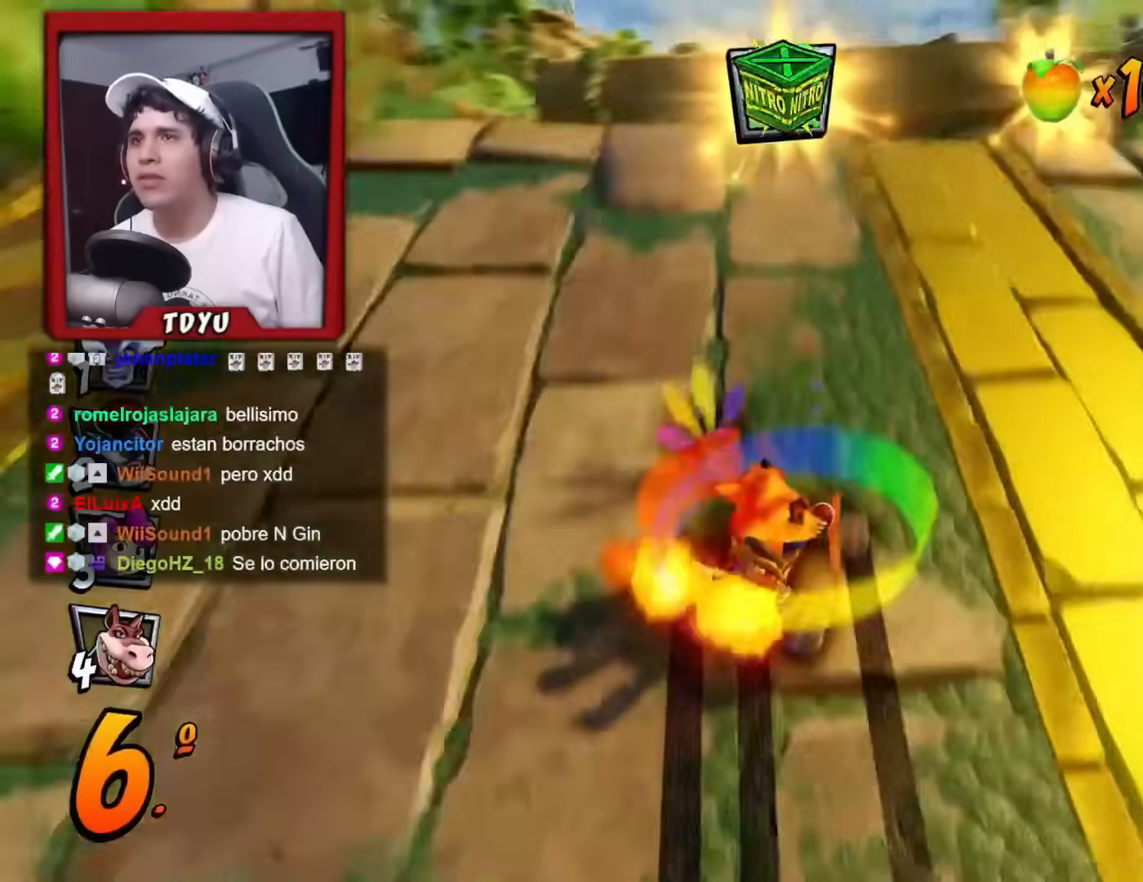
{"buttons": ["L1", "R1", "DPAD_LEFT"], "left_stick": "center"}
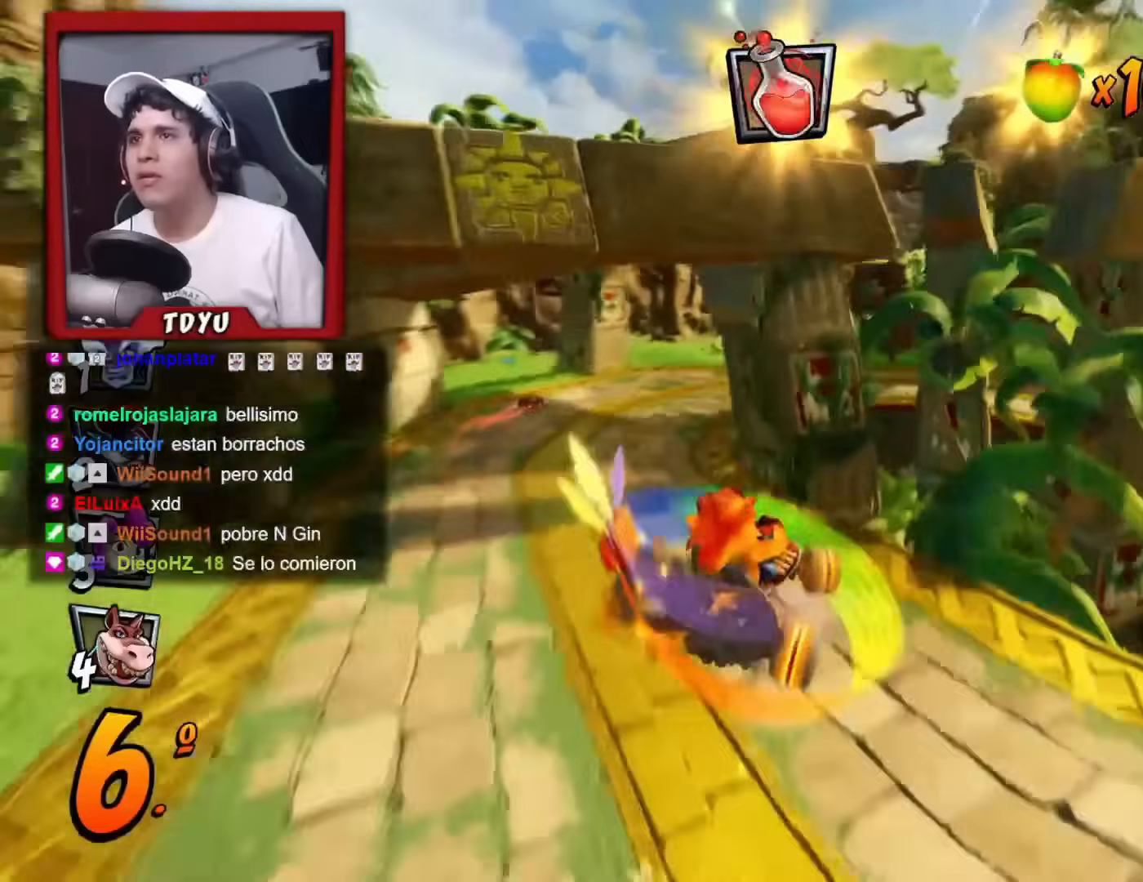
{"buttons": ["R1"], "left_stick": "center", "events": [[50, "L1", "up"], [501, "DPAD_LEFT", "up"]]}
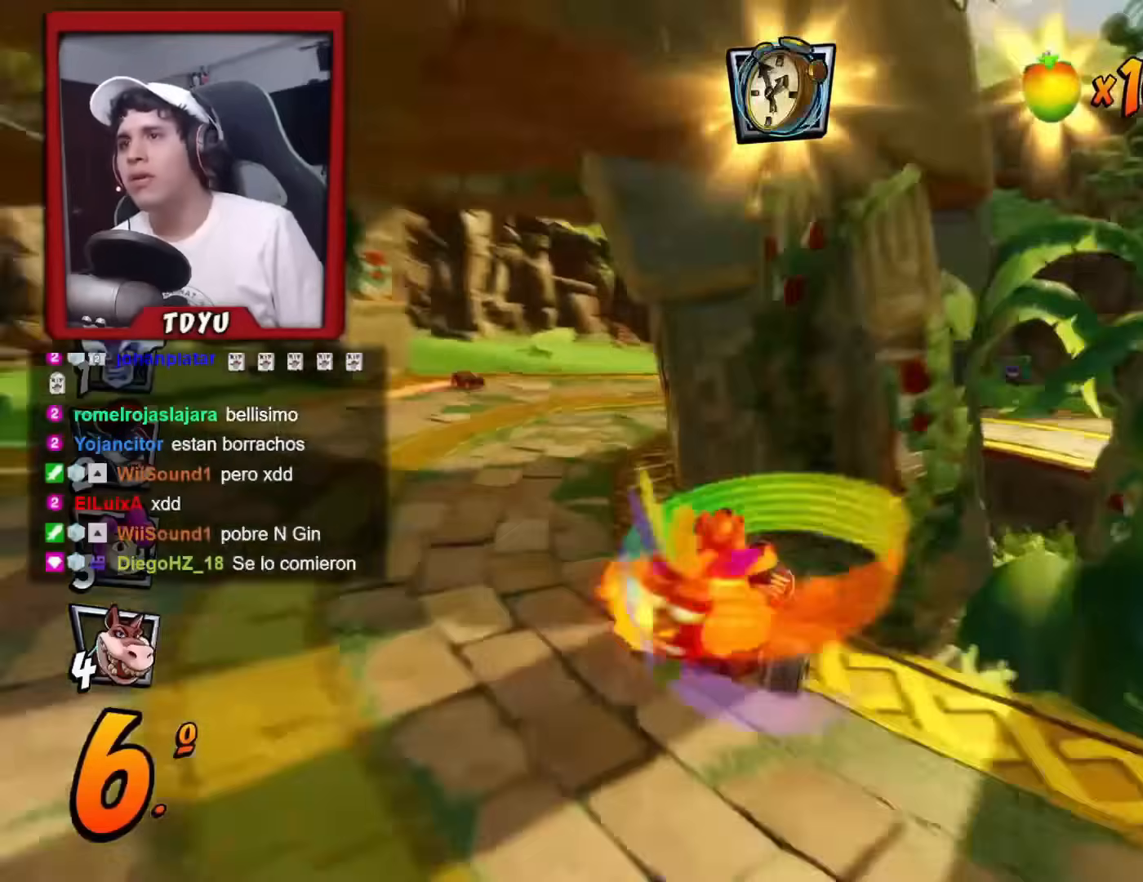
{"buttons": ["DPAD_DOWN", "DPAD_RIGHT"], "left_stick": "center", "events": [[167, "DPAD_RIGHT", "down"], [267, "DPAD_DOWN", "down"], [317, "L1", "down"], [434, "L1", "up"], [484, "R1", "up"]]}
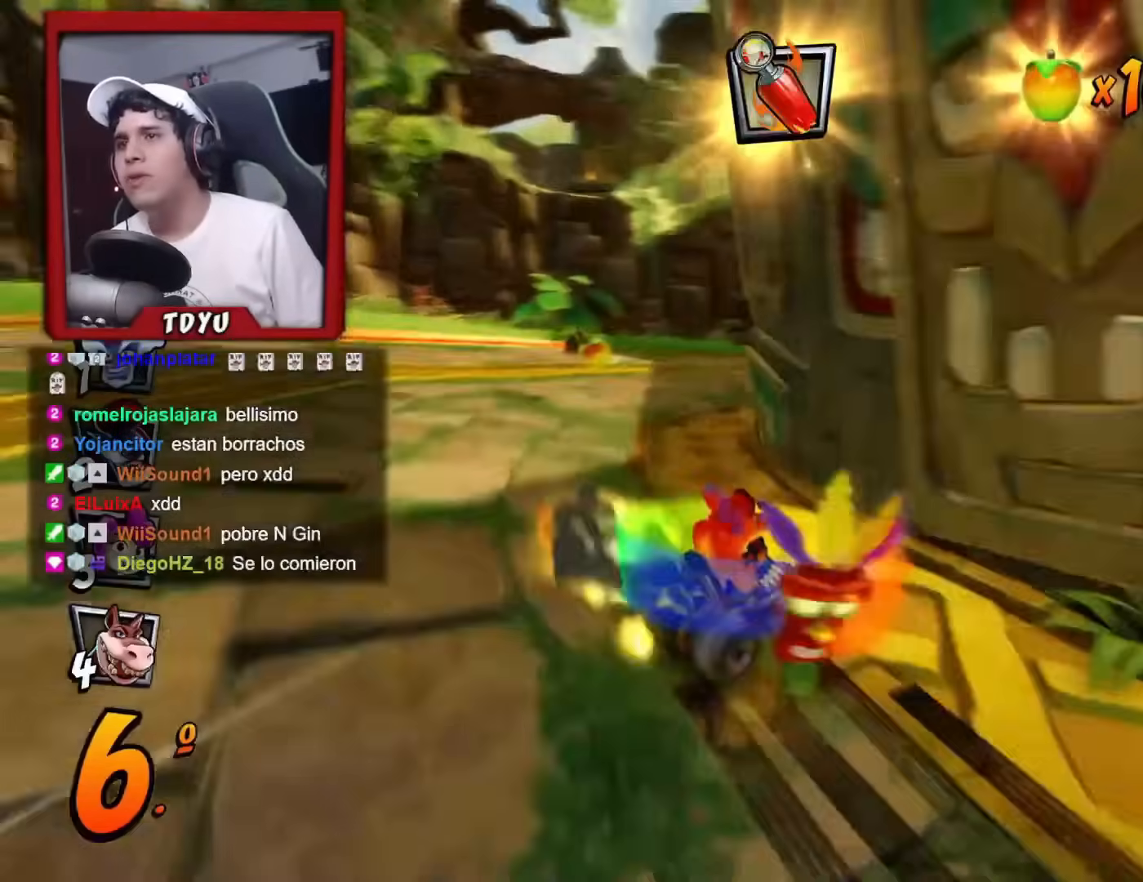
{"buttons": ["CIRCLE", "DPAD_DOWN", "DPAD_RIGHT"], "left_stick": "center", "events": [[84, "R1", "down"], [84, "SQUARE", "down"], [367, "SQUARE", "up"], [451, "CIRCLE", "down"], [484, "R1", "up"]]}
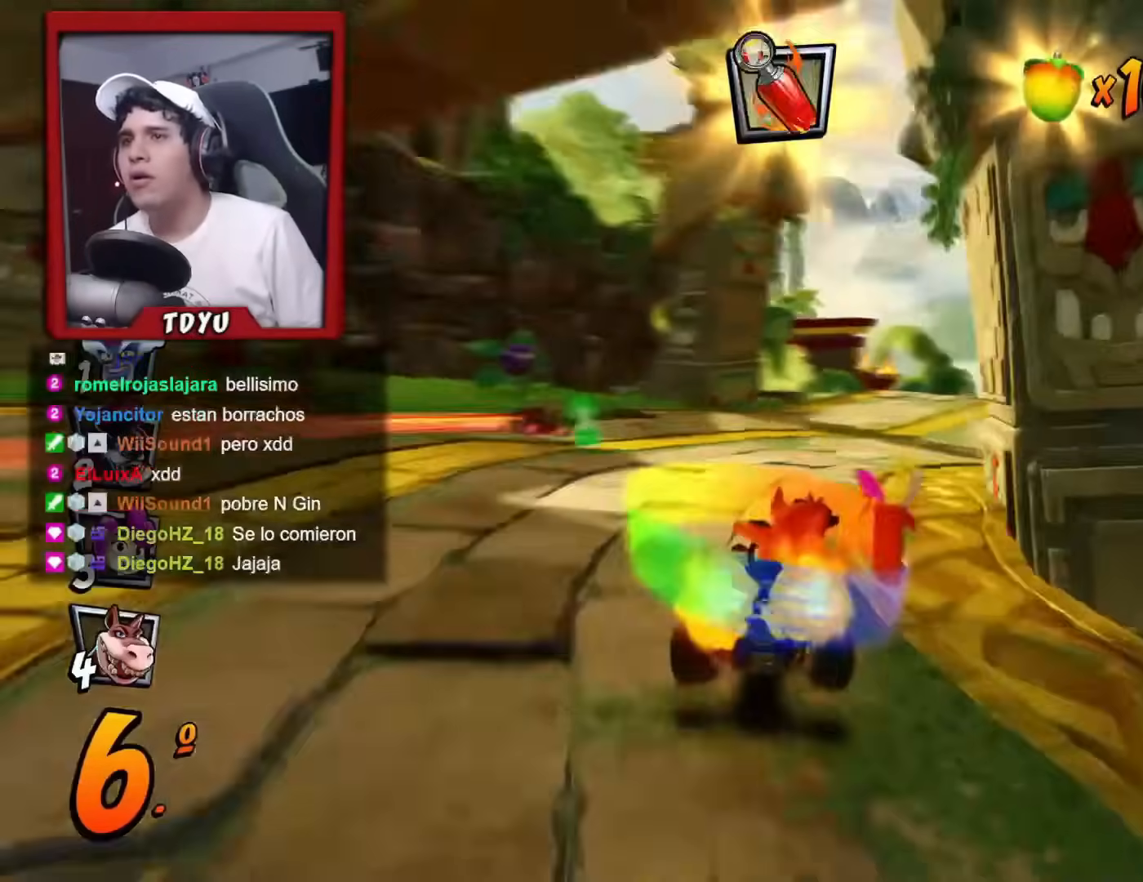
{"buttons": ["DPAD_DOWN", "DPAD_RIGHT"], "left_stick": "center", "events": [[33, "CIRCLE", "up"], [150, "R1", "down"], [300, "R1", "up"]]}
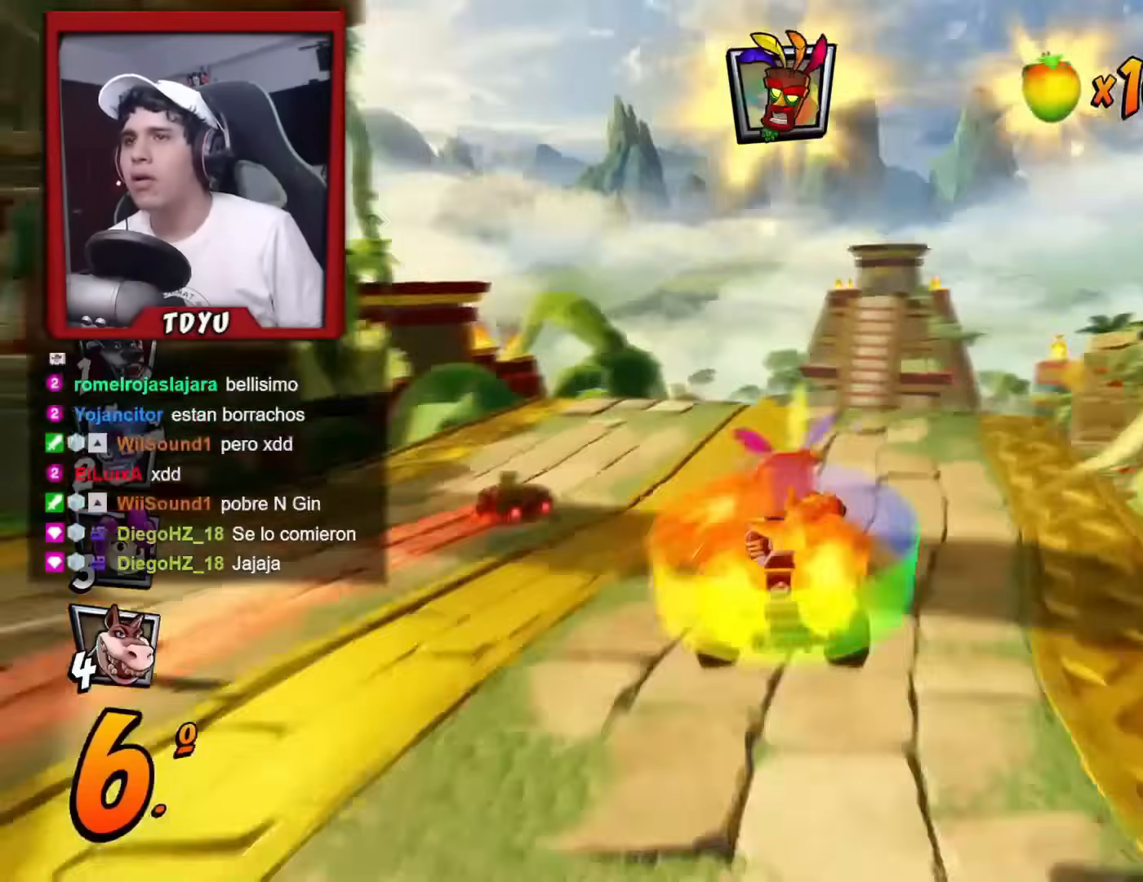
{"buttons": ["R1"], "left_stick": "center", "events": [[34, "DPAD_DOWN", "up"], [84, "DPAD_RIGHT", "up"], [384, "R1", "down"]]}
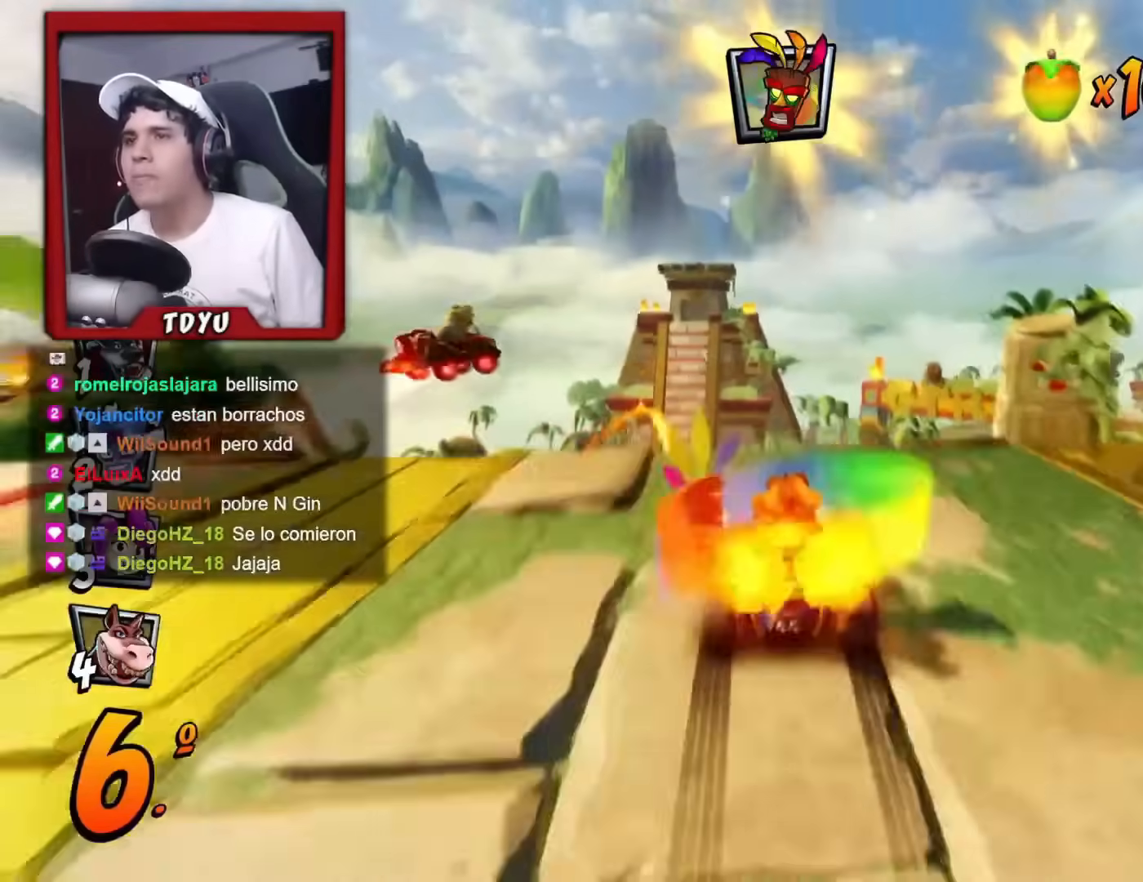
{"buttons": ["R1"], "left_stick": "center", "events": [[250, "DPAD_LEFT", "down"], [400, "DPAD_LEFT", "up"]]}
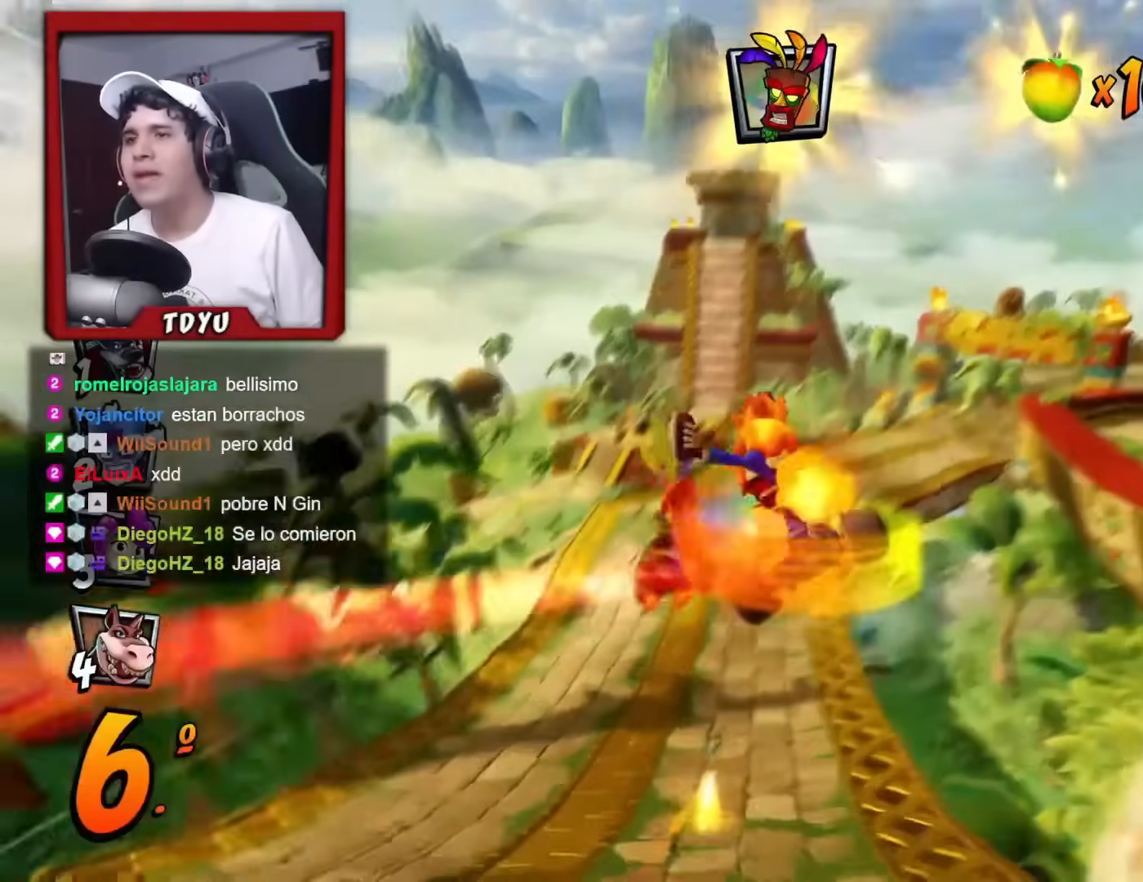
{"buttons": ["R1"], "left_stick": "center", "events": []}
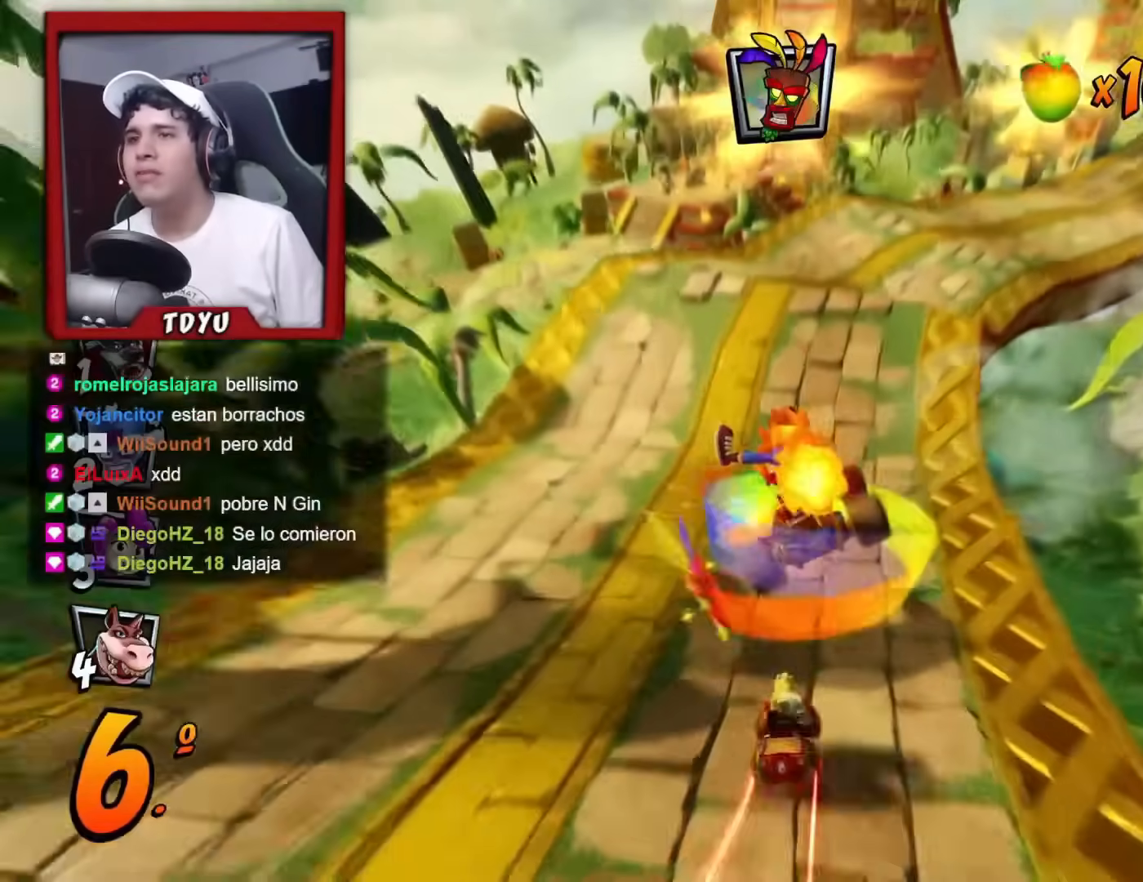
{"buttons": ["R1", "DPAD_UP", "DPAD_LEFT"], "left_stick": "center", "events": [[17, "DPAD_RIGHT", "down"], [417, "DPAD_LEFT", "down"], [417, "DPAD_RIGHT", "up"], [417, "DPAD_UP", "down"]]}